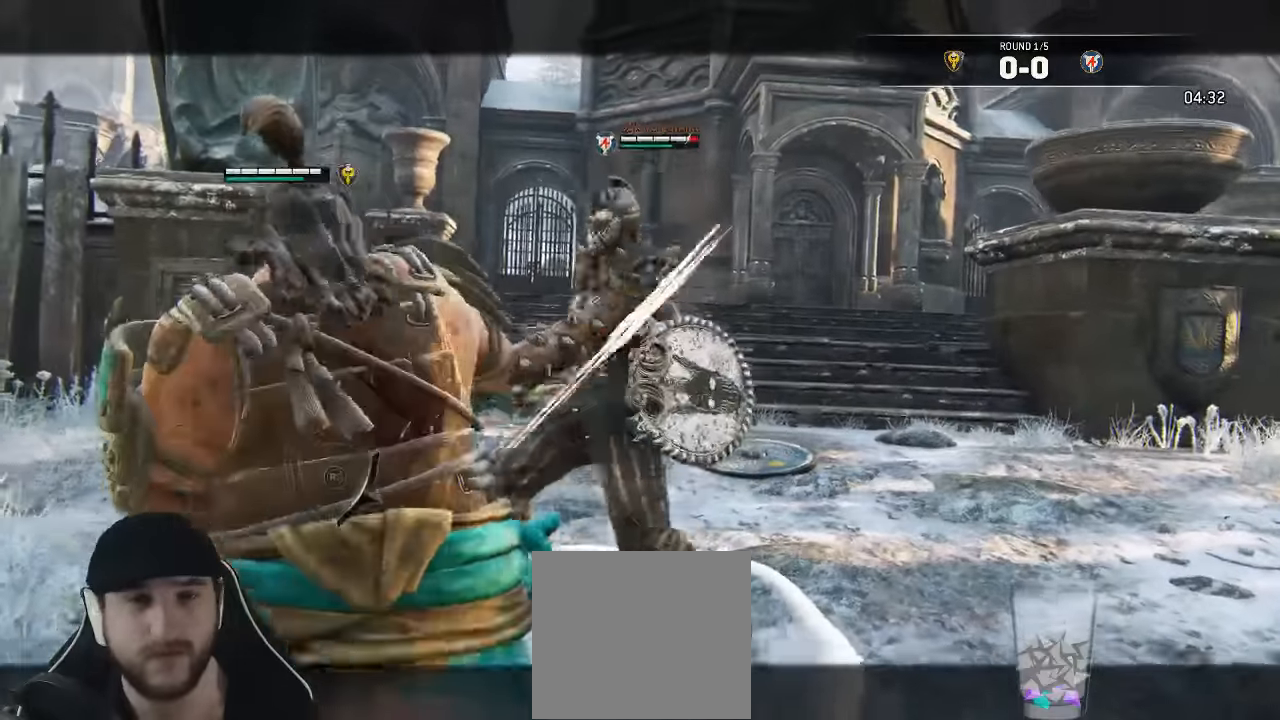
Gameplay with a controller (Xbox layout); each line is a JSON object with the inputs held at the frame after it (dt_ms = milliseconds from this image to that frame). "events" lists button and stick changes between this image and that frame as [ms after this image, input, new state], when the widget could be followed in between. Not read: SELECT.
{"dt_ms": 500, "buttons": ["L2"], "left_stick": "center", "right_stick": "down"}
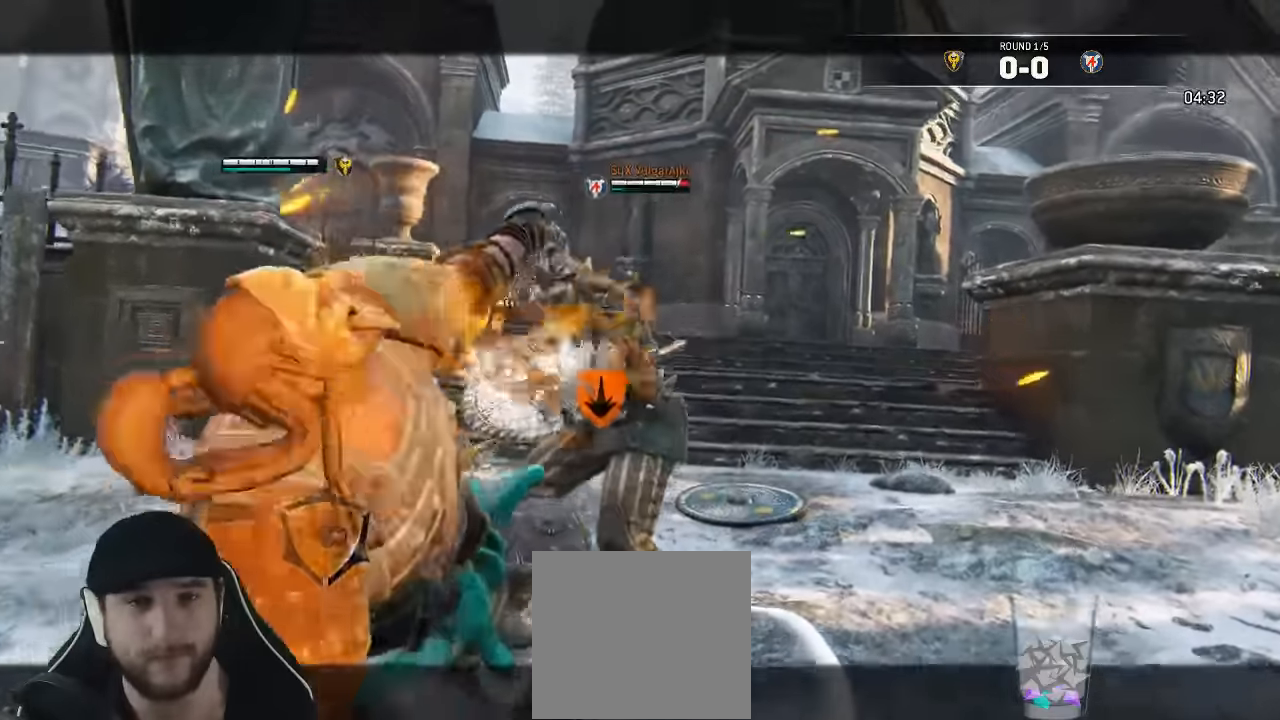
{"dt_ms": 500, "buttons": [], "left_stick": "down-left", "right_stick": "down-right"}
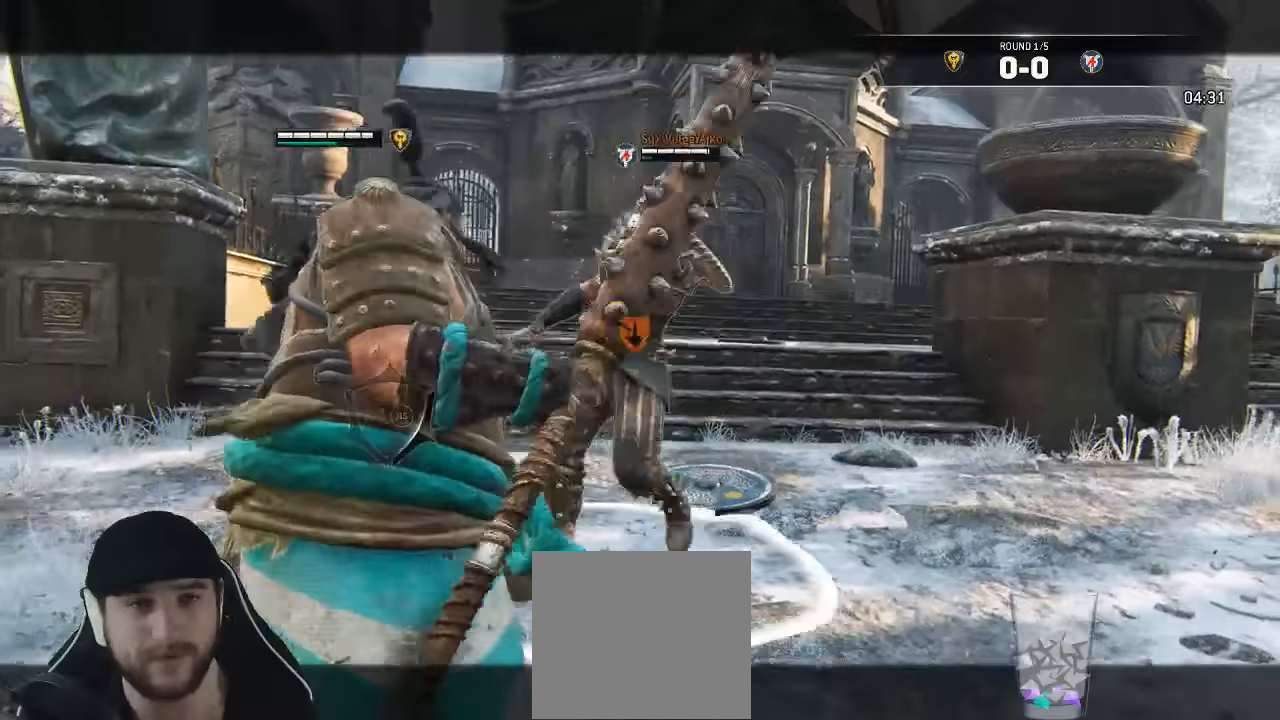
{"dt_ms": 500, "buttons": ["L3"], "left_stick": "down-left", "right_stick": "down-right"}
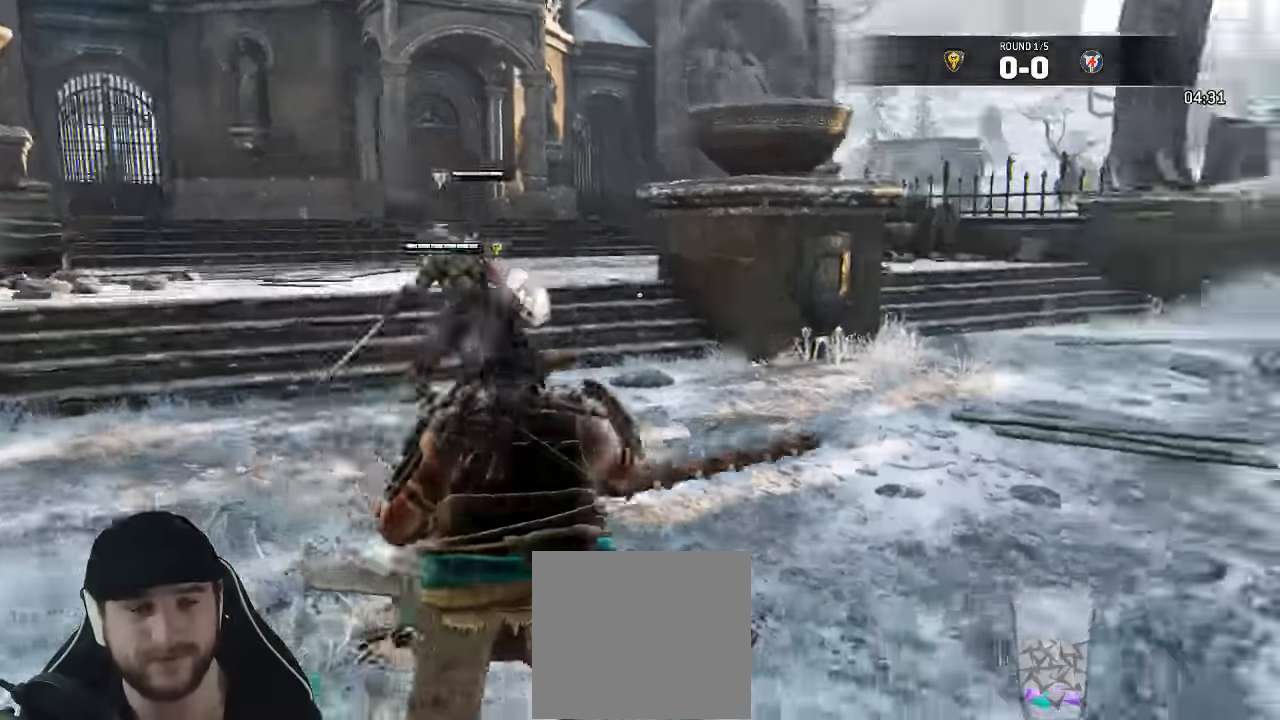
{"dt_ms": 500, "buttons": ["L3"], "left_stick": "up", "right_stick": "center", "events": [[67, "right_stick", "center"], [450, "left_stick", "up-left"], [500, "left_stick", "up"]]}
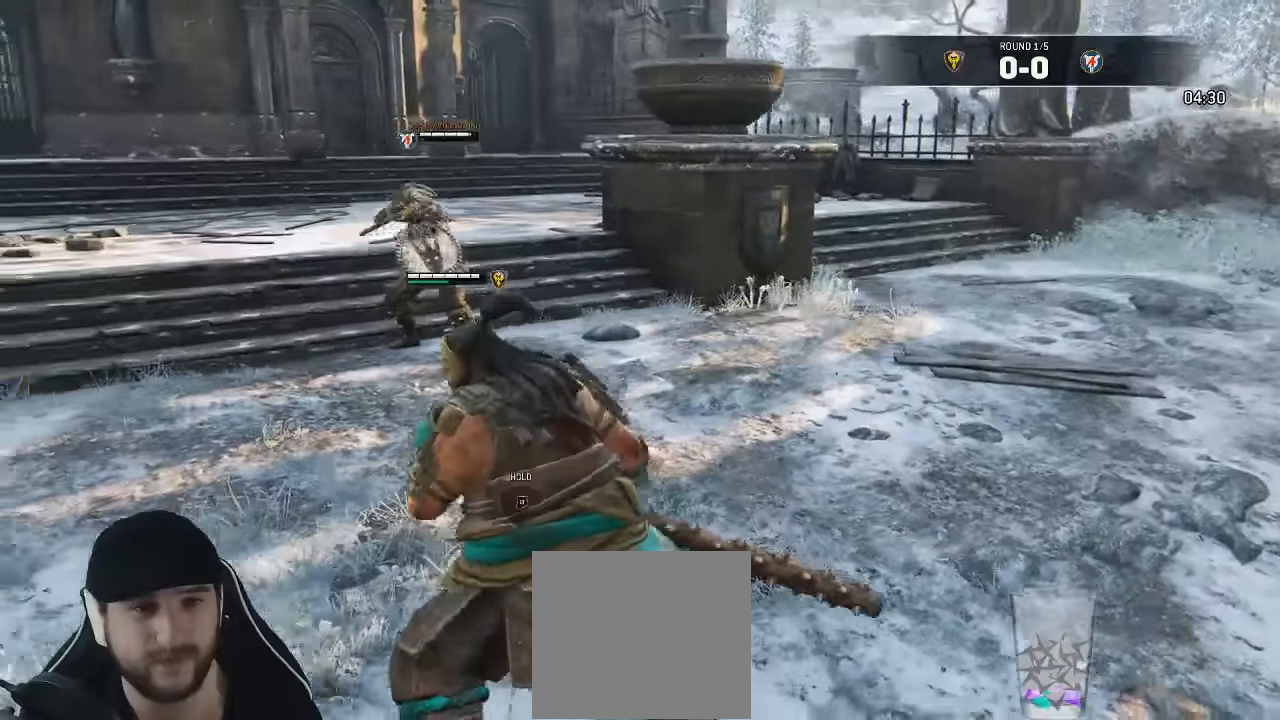
{"dt_ms": 500, "buttons": ["L3"], "left_stick": "up", "right_stick": "center", "events": []}
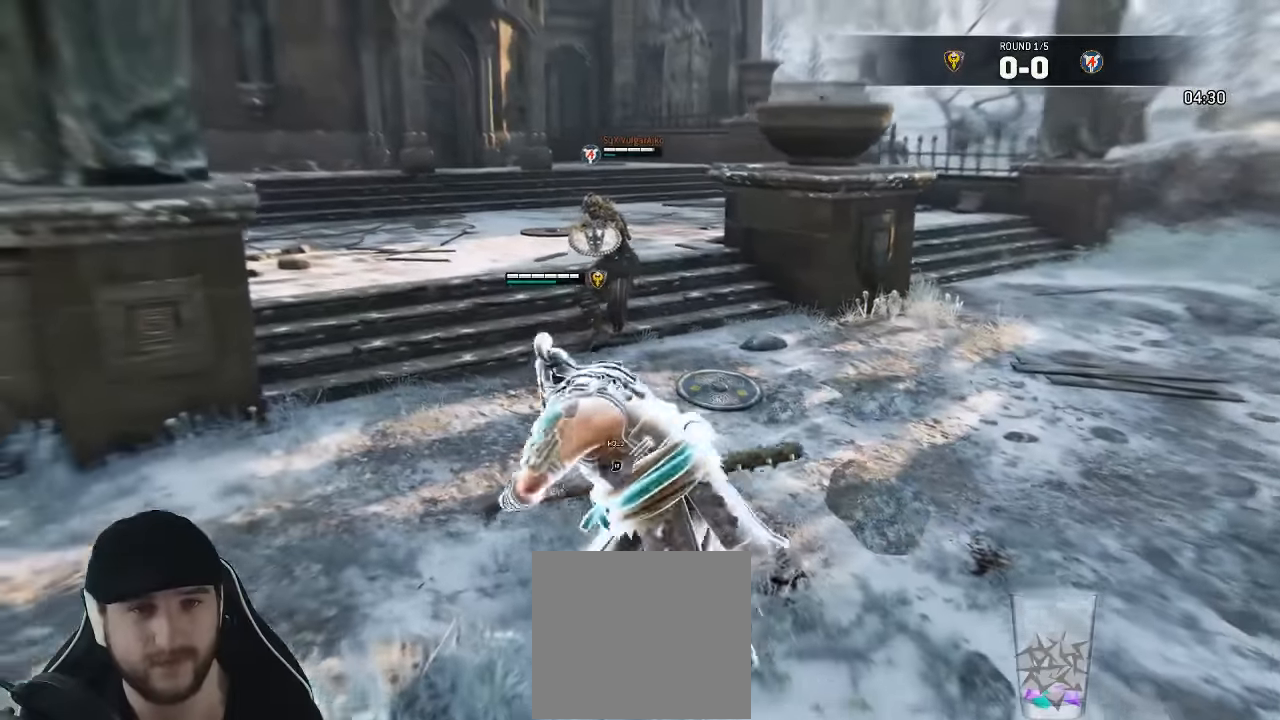
{"dt_ms": 500, "buttons": ["A", "L3"], "left_stick": "up", "right_stick": "center", "events": [[267, "A", "down"]]}
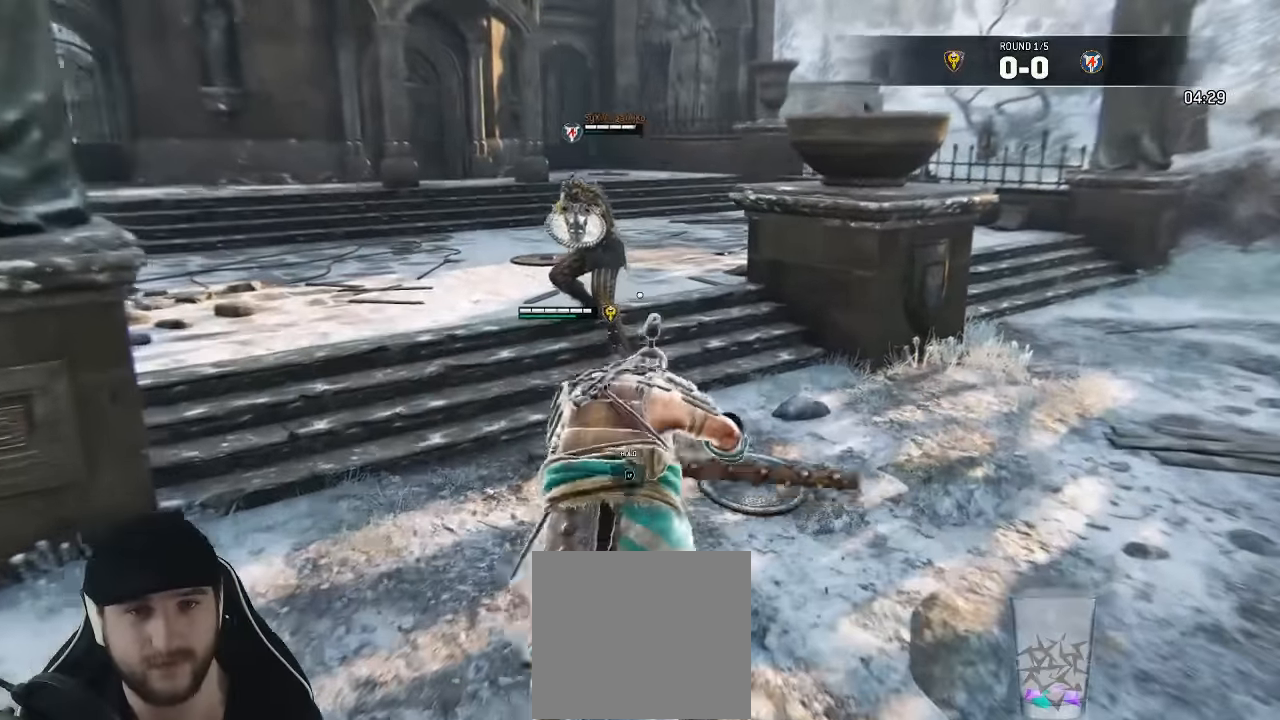
{"dt_ms": 500, "buttons": ["A", "L3"], "left_stick": "up-left", "right_stick": "center", "events": [[383, "left_stick", "up-left"]]}
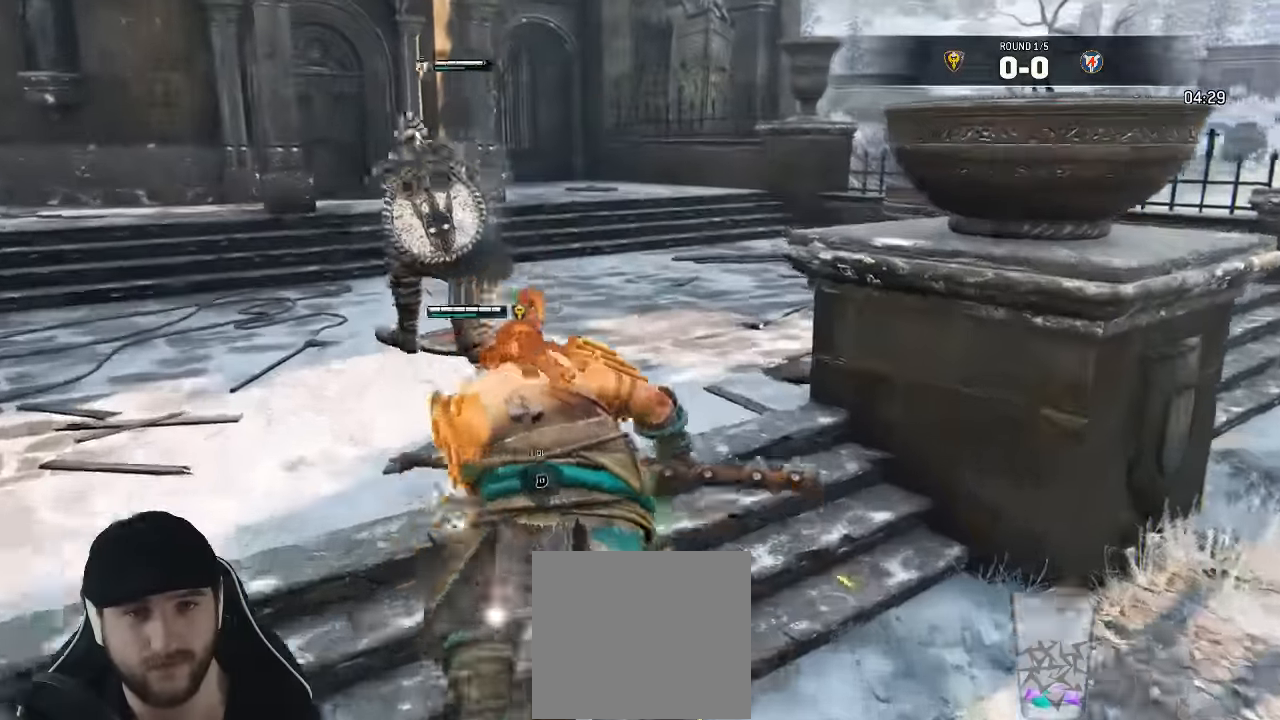
{"dt_ms": 500, "buttons": ["A", "L3"], "left_stick": "center", "right_stick": "center"}
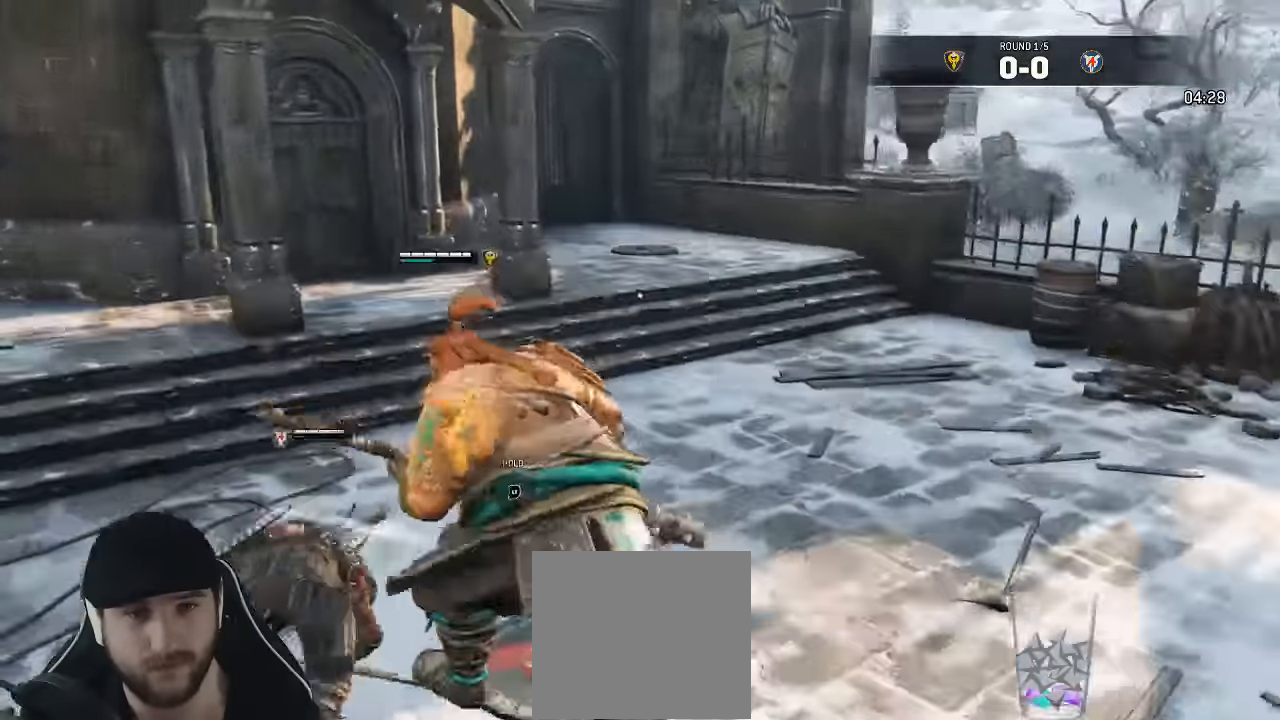
{"dt_ms": 500, "buttons": ["L2"], "left_stick": "up", "right_stick": "center"}
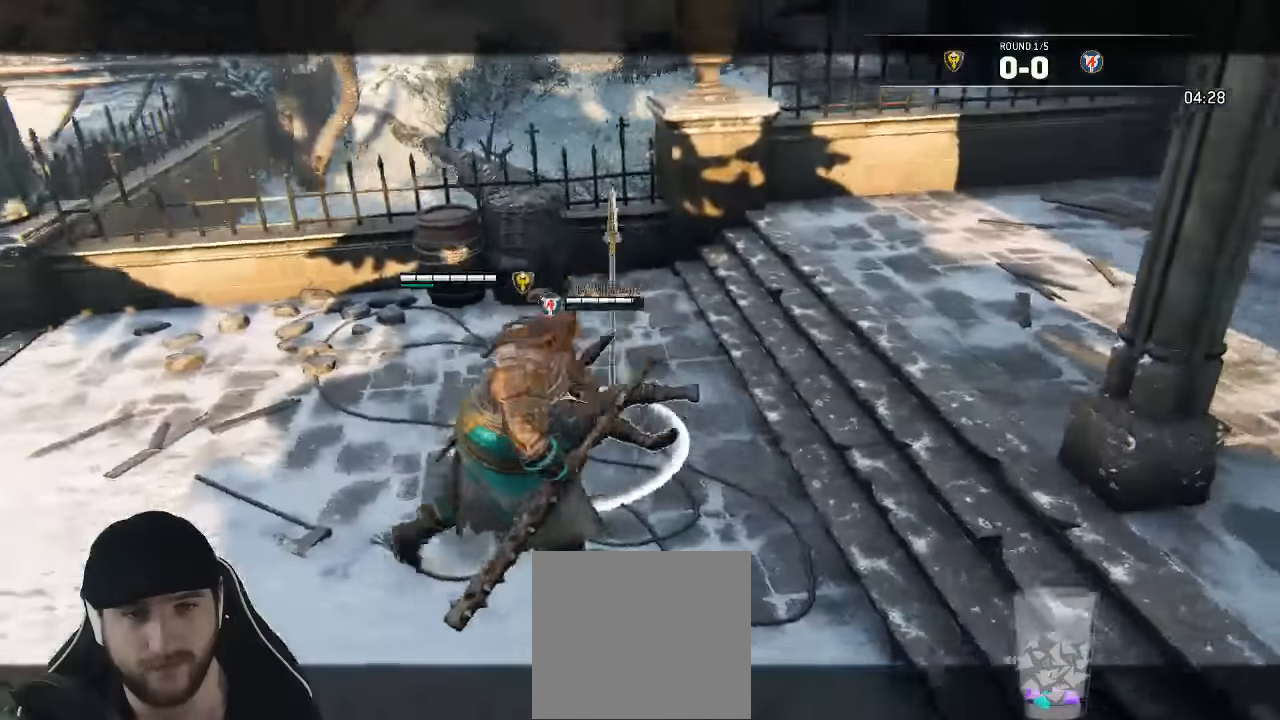
{"dt_ms": 500, "buttons": ["L2"], "left_stick": "up", "right_stick": "center"}
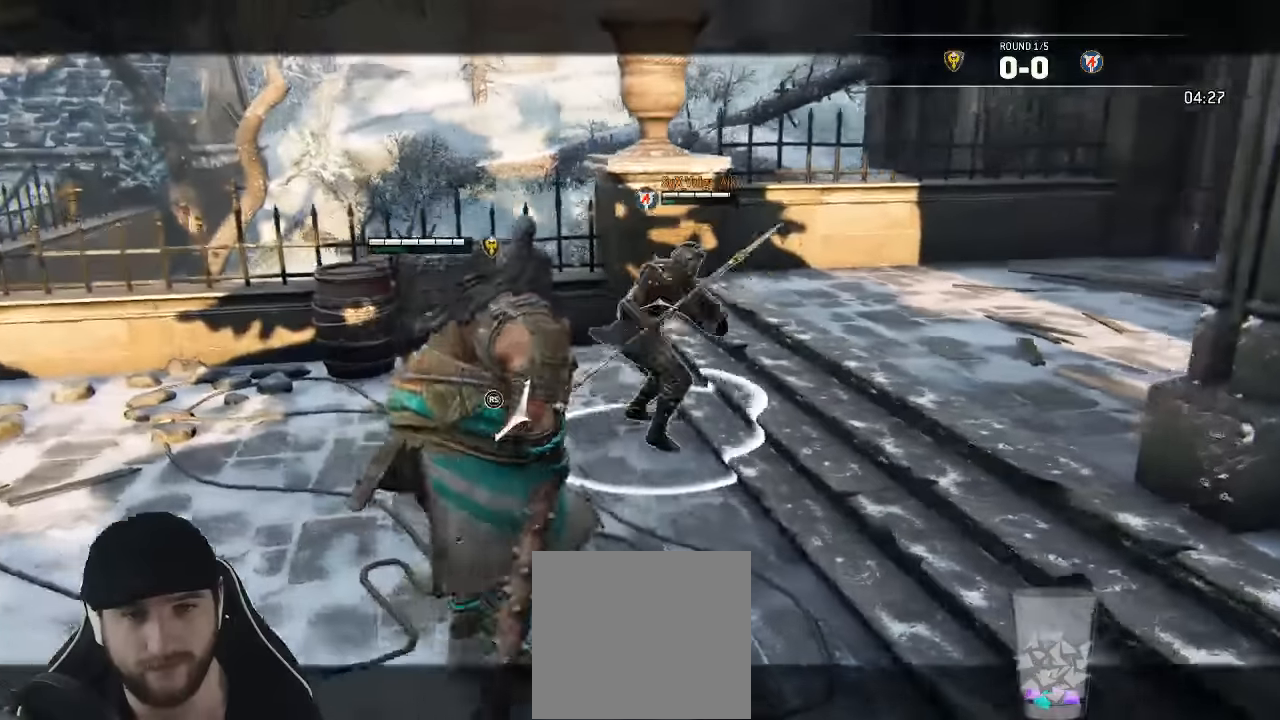
{"dt_ms": 1000, "buttons": ["L2"], "left_stick": "down", "right_stick": "center"}
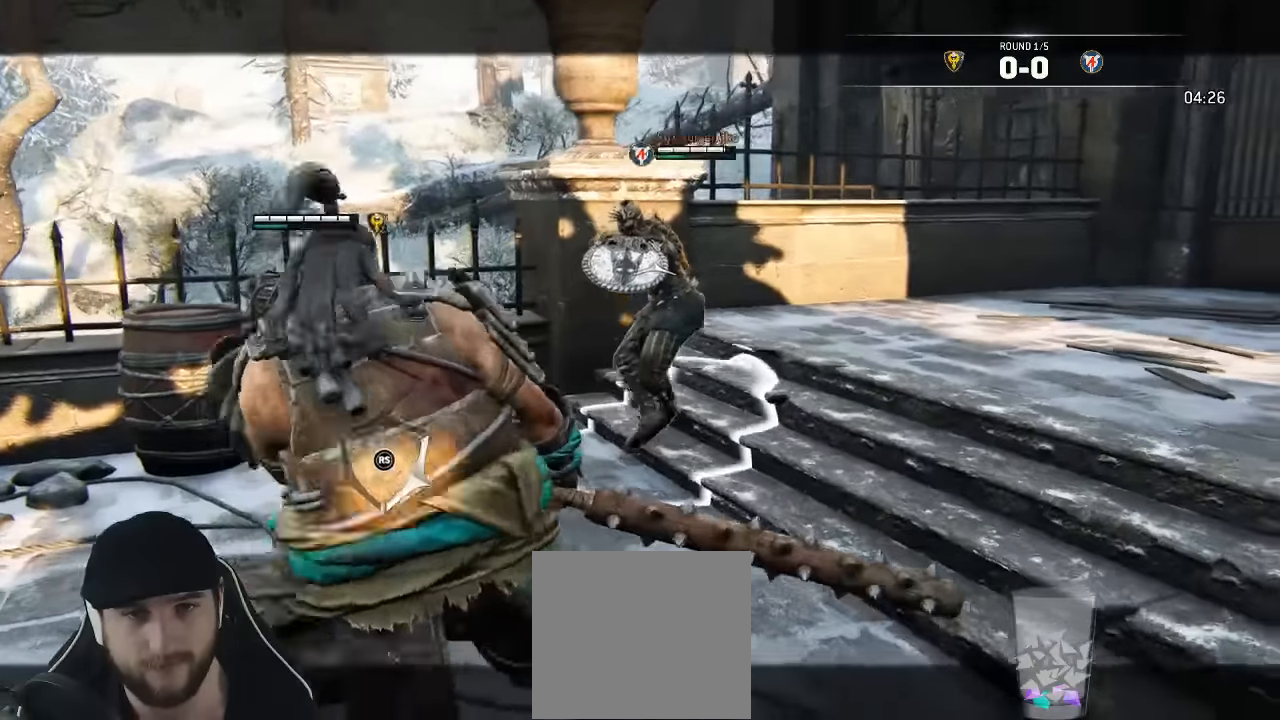
{"dt_ms": 500, "buttons": ["L3"], "left_stick": "down", "right_stick": "center", "events": [[117, "L2", "up"], [167, "L3", "down"]]}
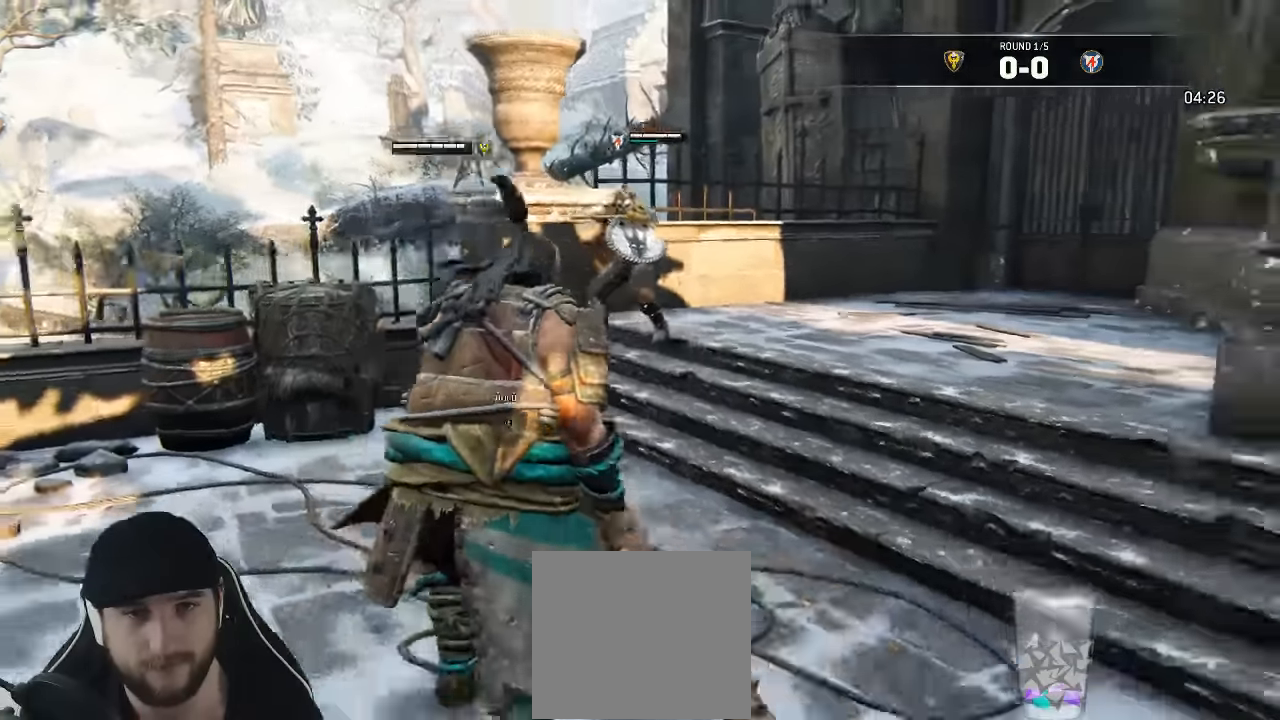
{"dt_ms": 500, "buttons": ["L3"], "left_stick": "up-left", "right_stick": "center", "events": [[200, "left_stick", "left"], [333, "left_stick", "up-left"]]}
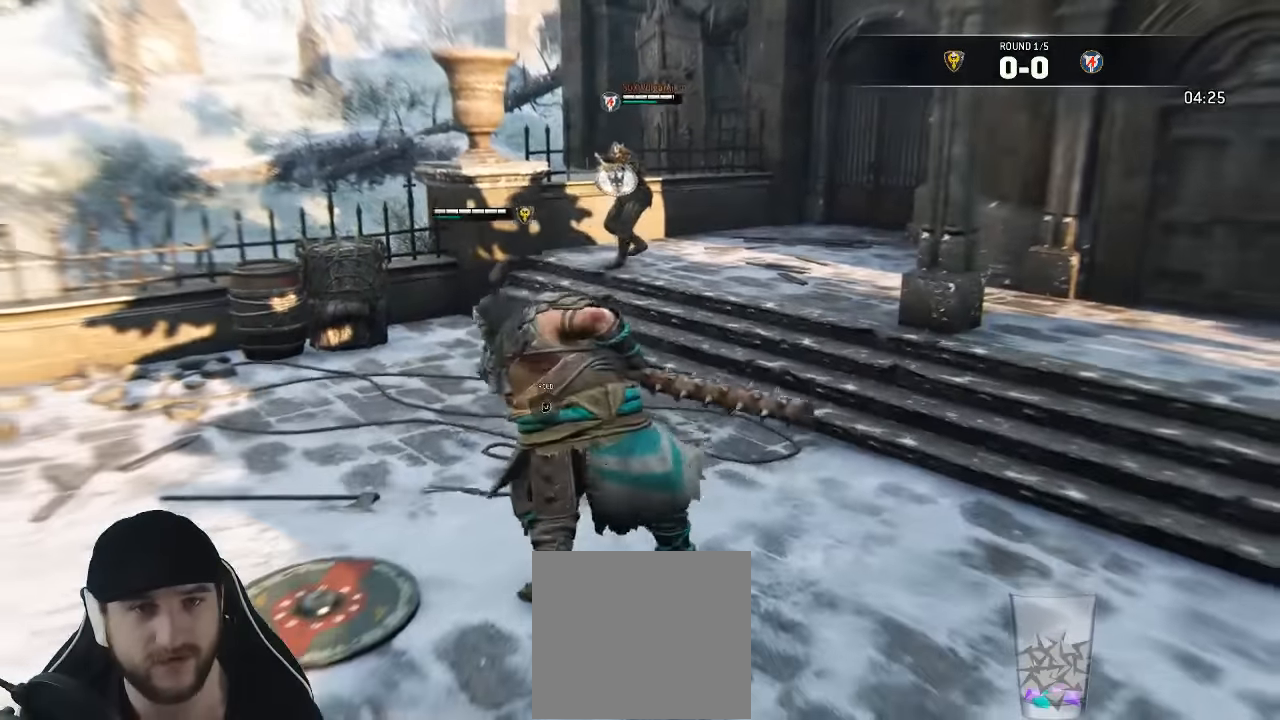
{"dt_ms": 500, "buttons": ["L3"], "left_stick": "up-left", "right_stick": "right", "events": [[467, "right_stick", "right"]]}
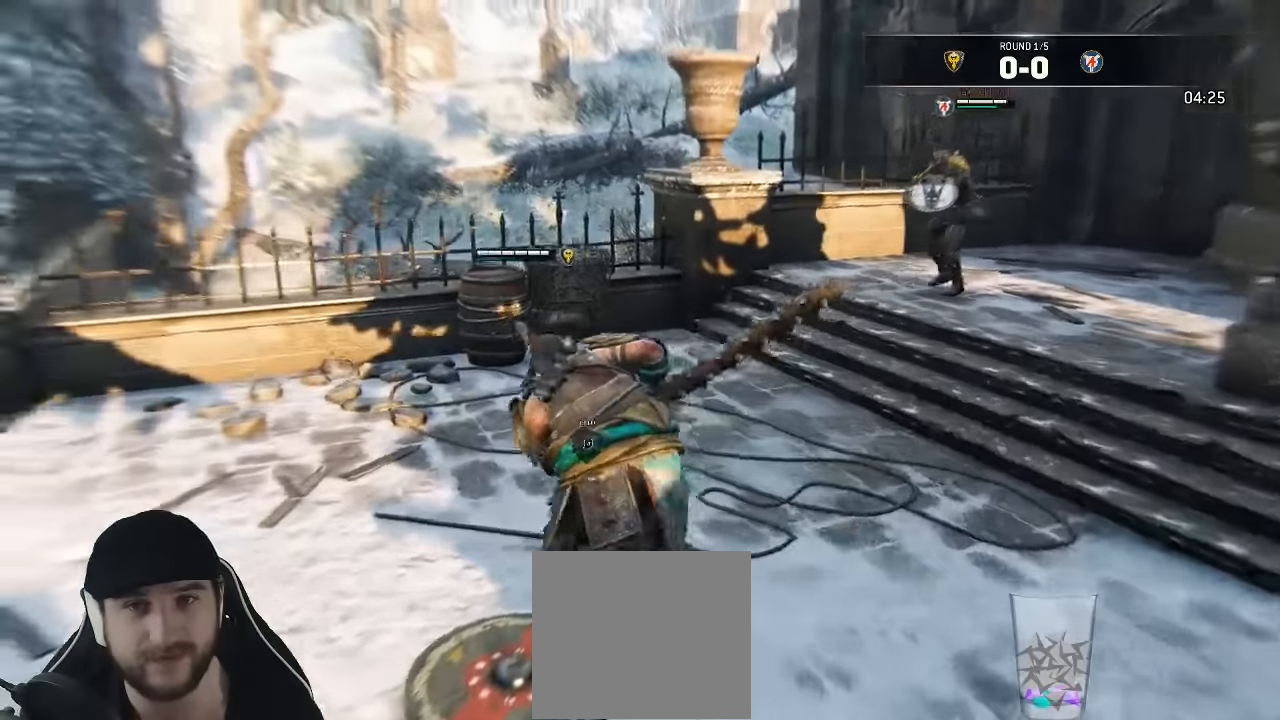
{"dt_ms": 500, "buttons": ["L3"], "left_stick": "up-right", "right_stick": "center"}
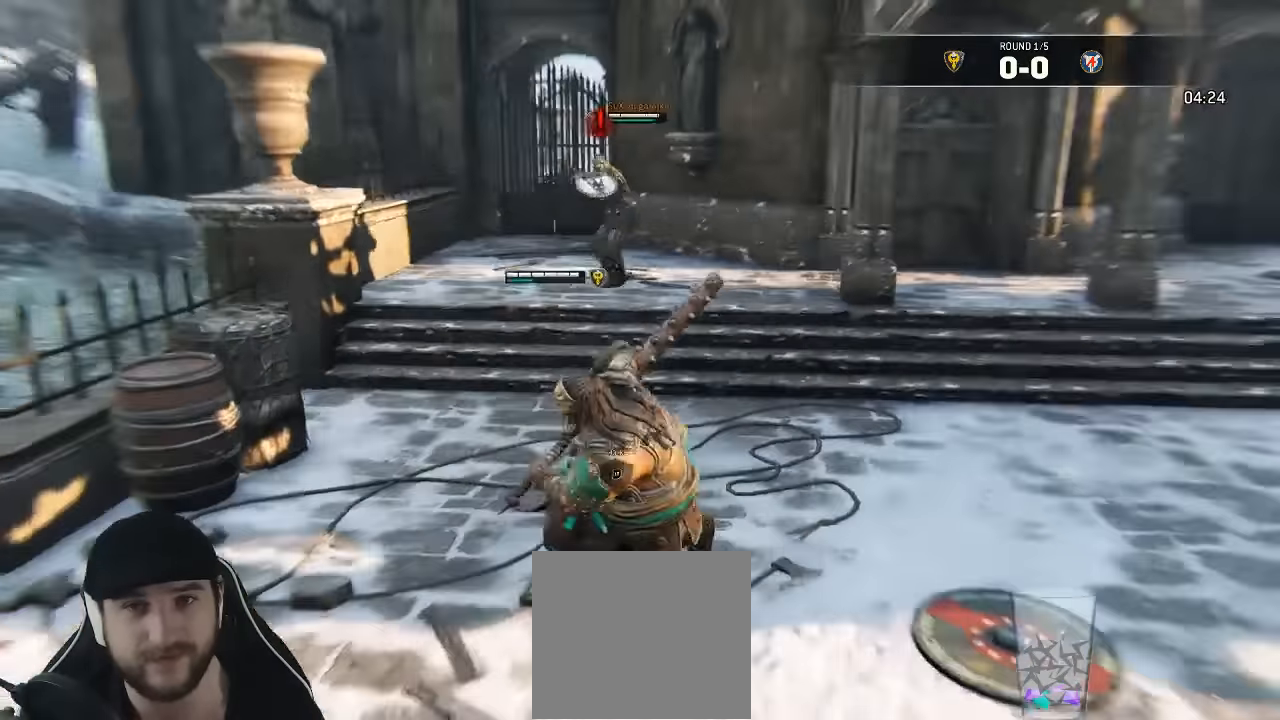
{"dt_ms": 500, "buttons": ["L2", "L3", "R3"], "left_stick": "up", "right_stick": "up"}
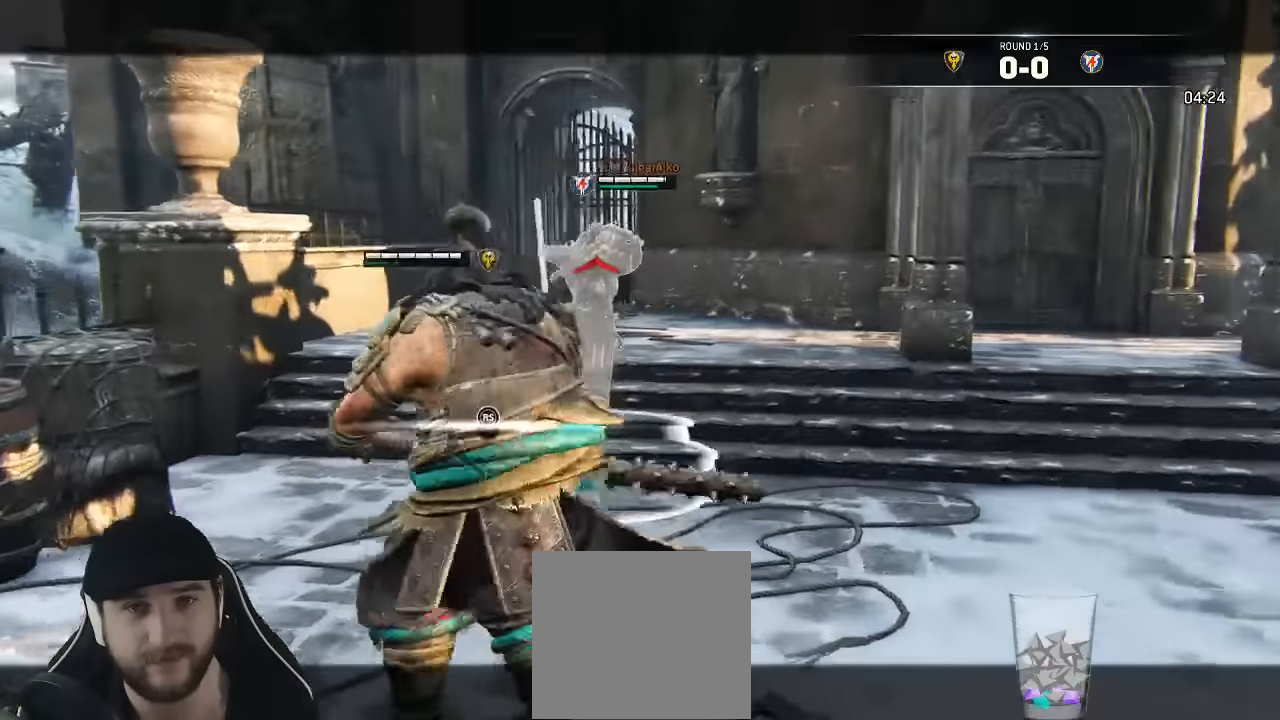
{"dt_ms": 500, "buttons": ["L2"], "left_stick": "up", "right_stick": "center"}
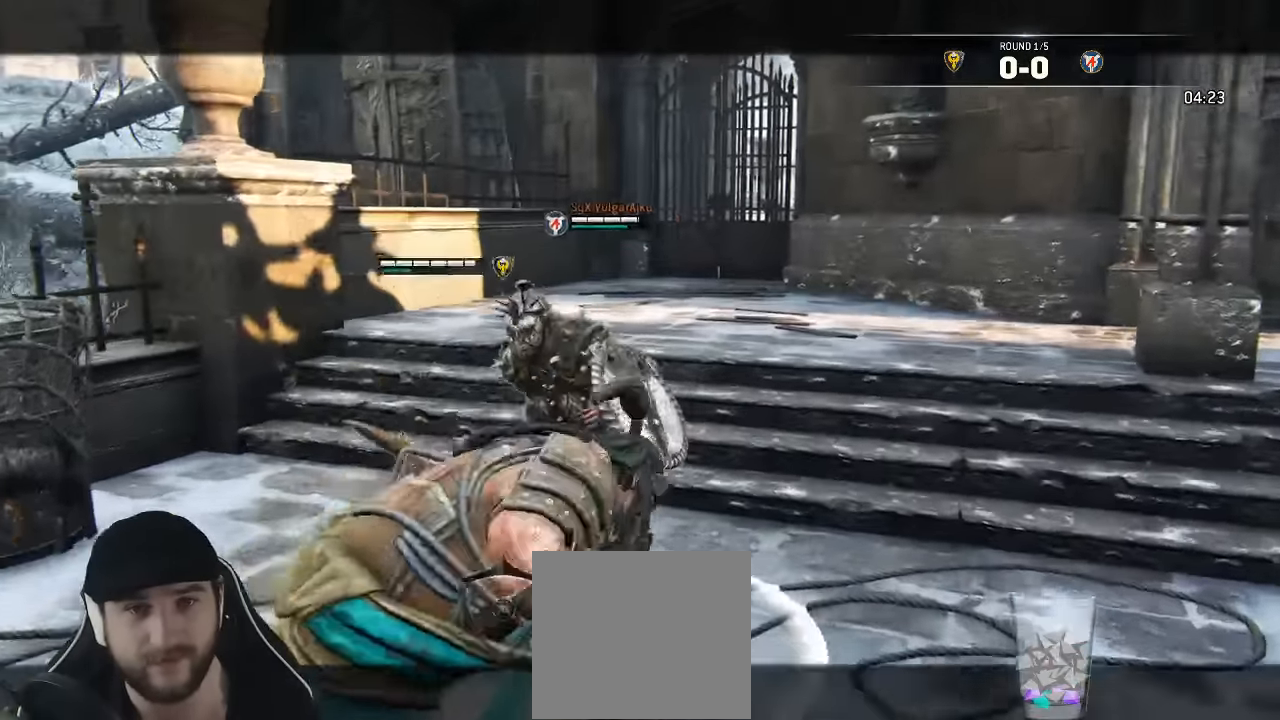
{"dt_ms": 500, "buttons": ["L2", "L3"], "left_stick": "left", "right_stick": "center"}
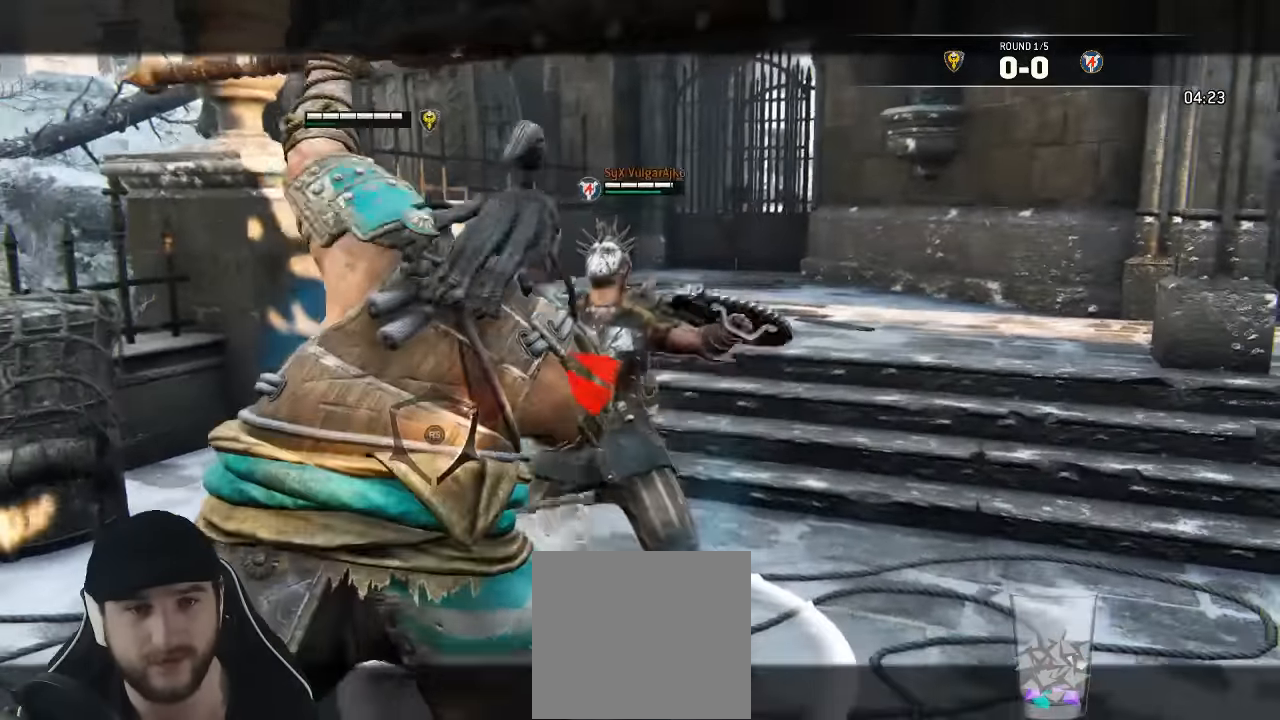
{"dt_ms": 500, "buttons": ["X", "L2"], "left_stick": "down-left", "right_stick": "center"}
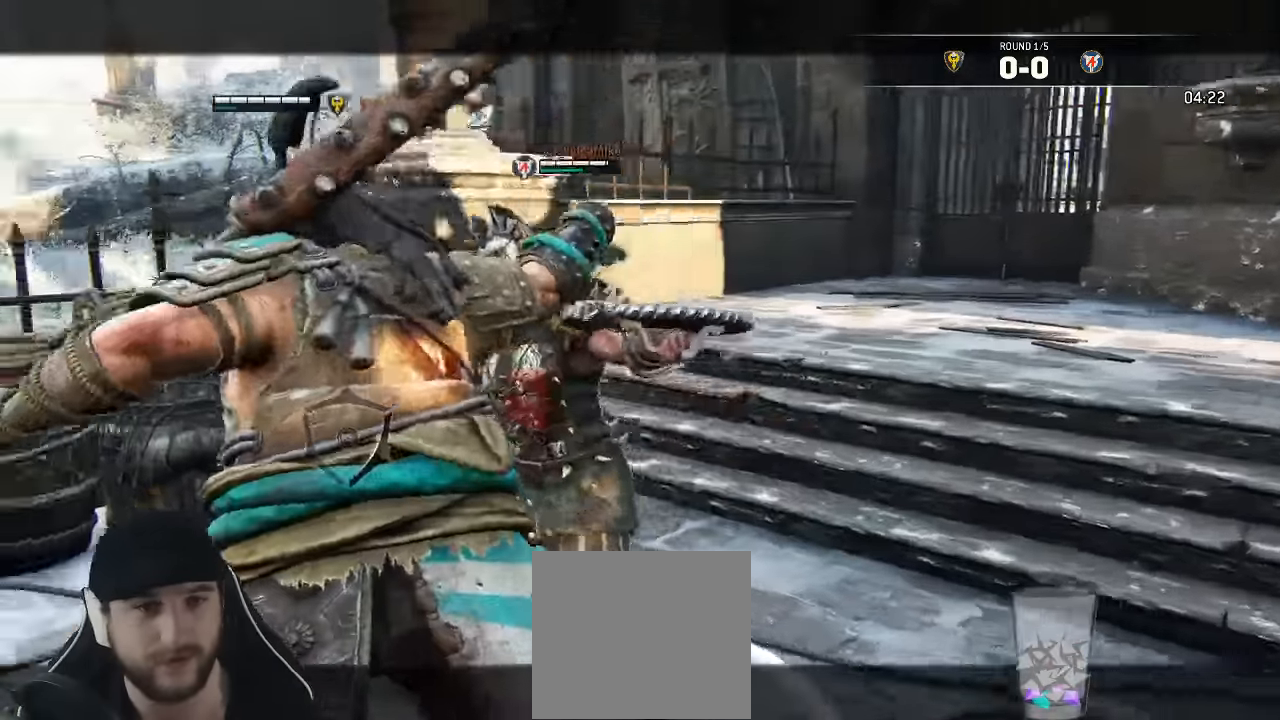
{"dt_ms": 500, "buttons": ["L2"], "left_stick": "up", "right_stick": "center"}